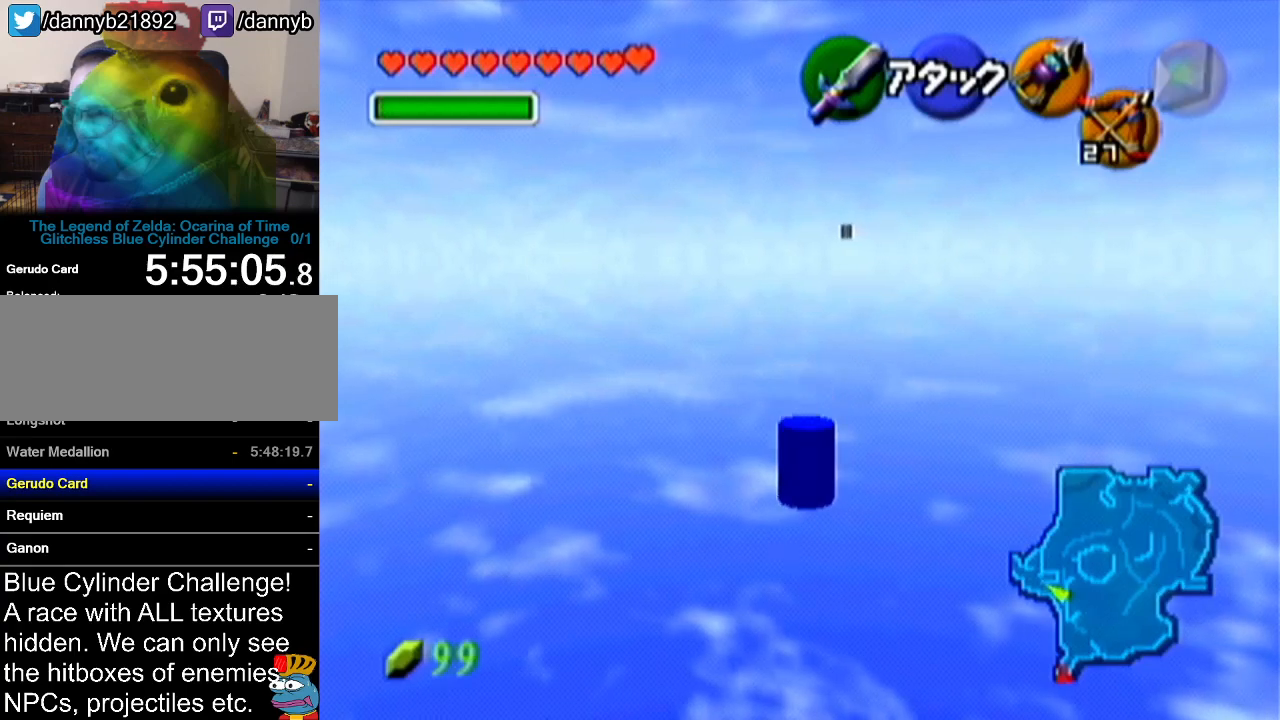
Gameplay with a controller (Nintendo layout); each line is a JSON object with the inputs held at the frame after it. "events" lists button and stick changes between this image and that frame as [ms after this image, input, new state], when the widget could be followed in between. Not read: L3 R3.
{"buttons": ["A"], "left_stick": "up", "events": [[467, "A", "down"]]}
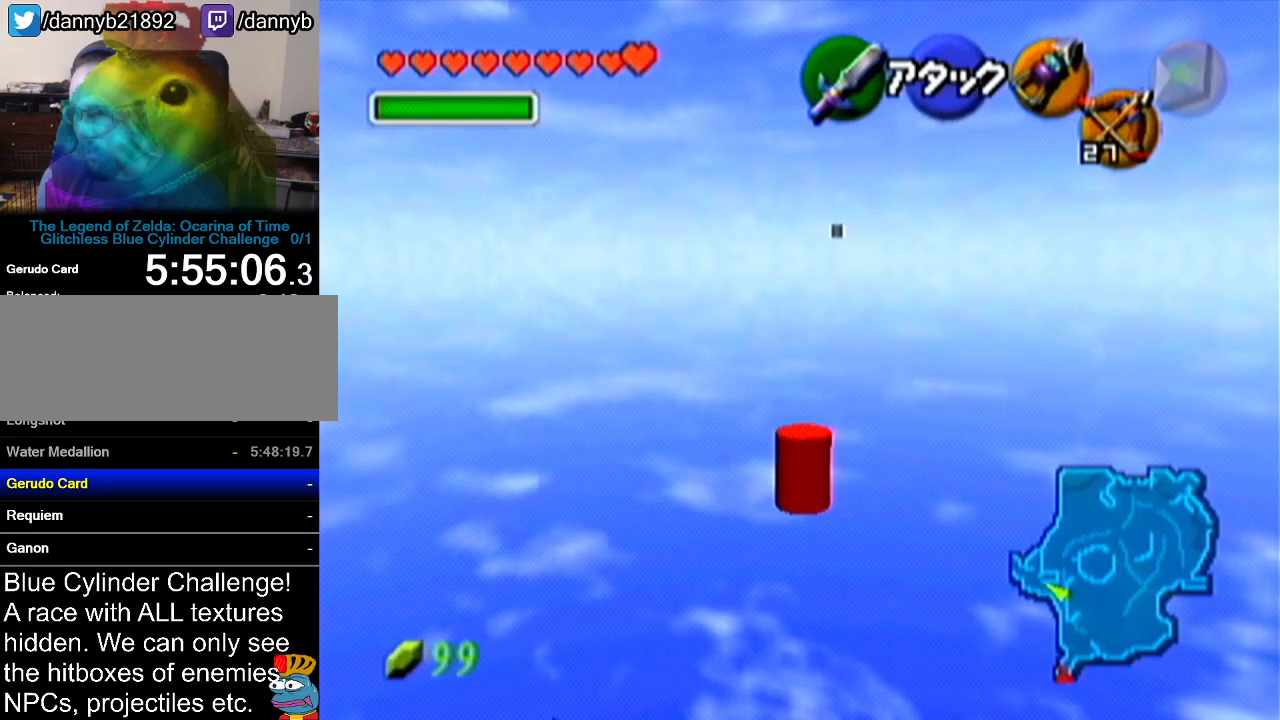
{"buttons": [], "left_stick": "up", "events": [[267, "A", "up"]]}
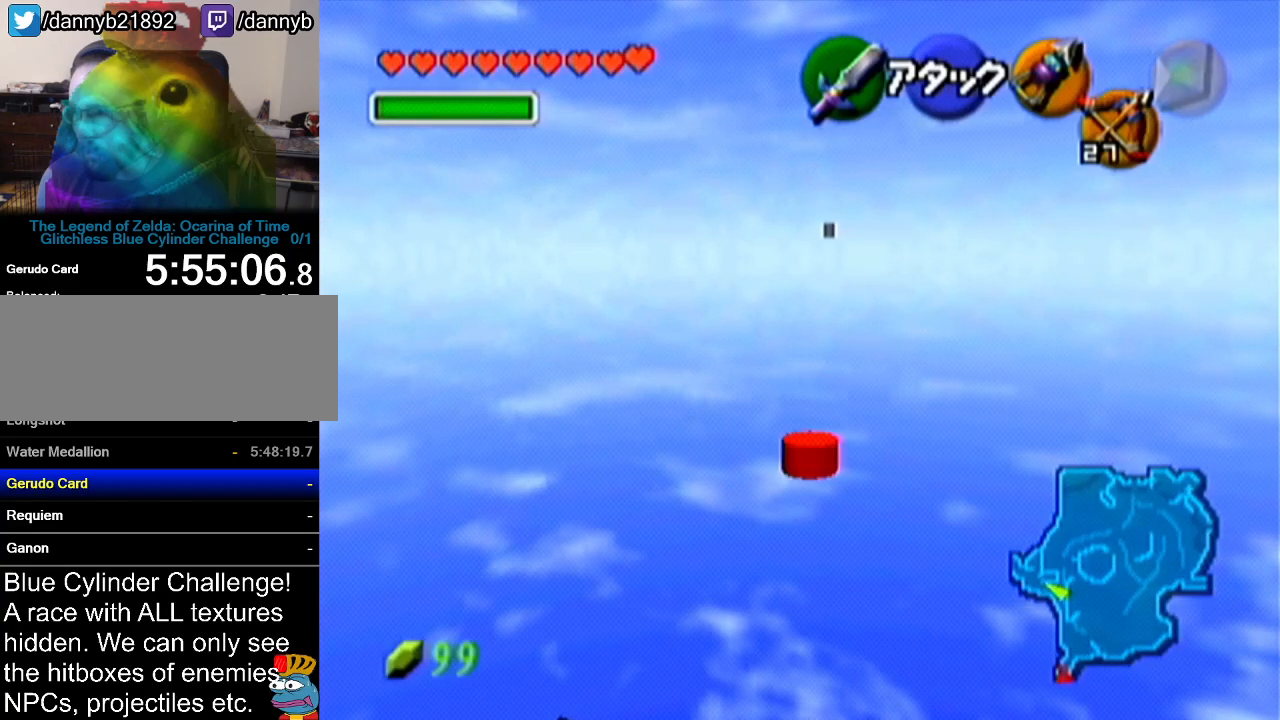
{"buttons": ["A"], "left_stick": "up", "events": [[300, "A", "down"]]}
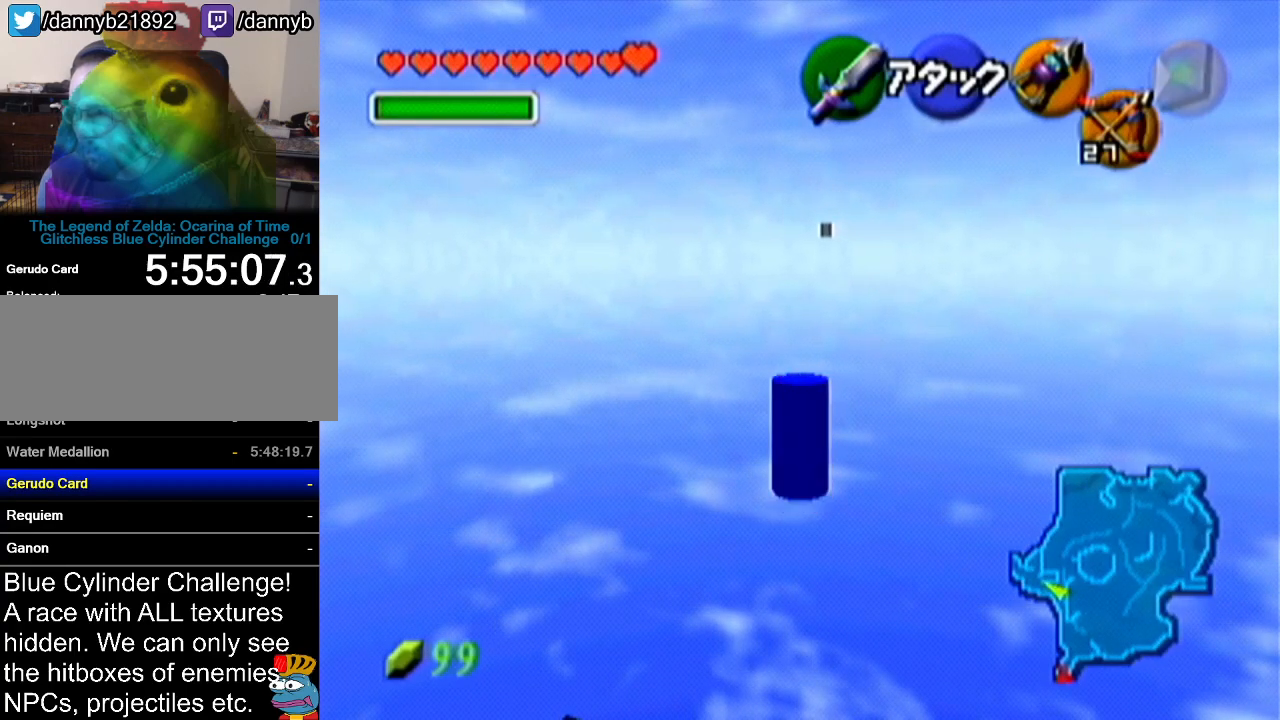
{"buttons": [], "left_stick": "up", "events": [[150, "A", "up"]]}
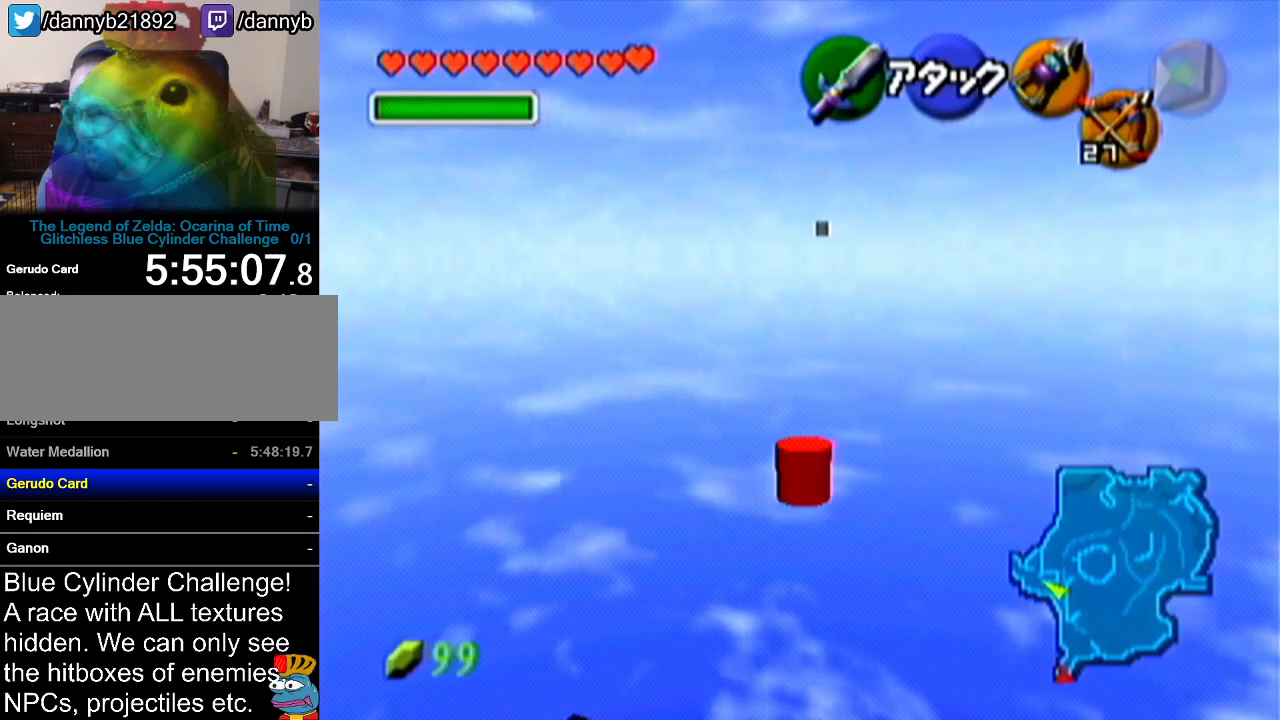
{"buttons": ["A"], "left_stick": "up", "events": [[217, "A", "down"]]}
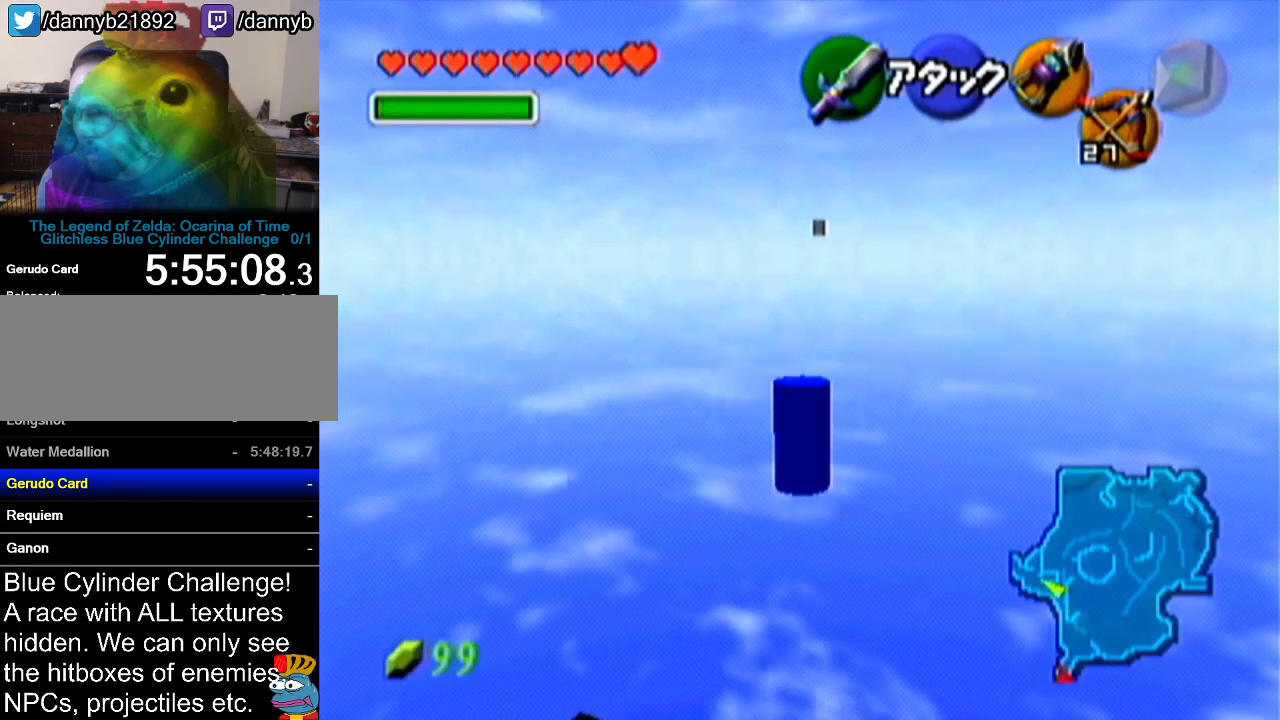
{"buttons": [], "left_stick": "up", "events": [[84, "A", "up"]]}
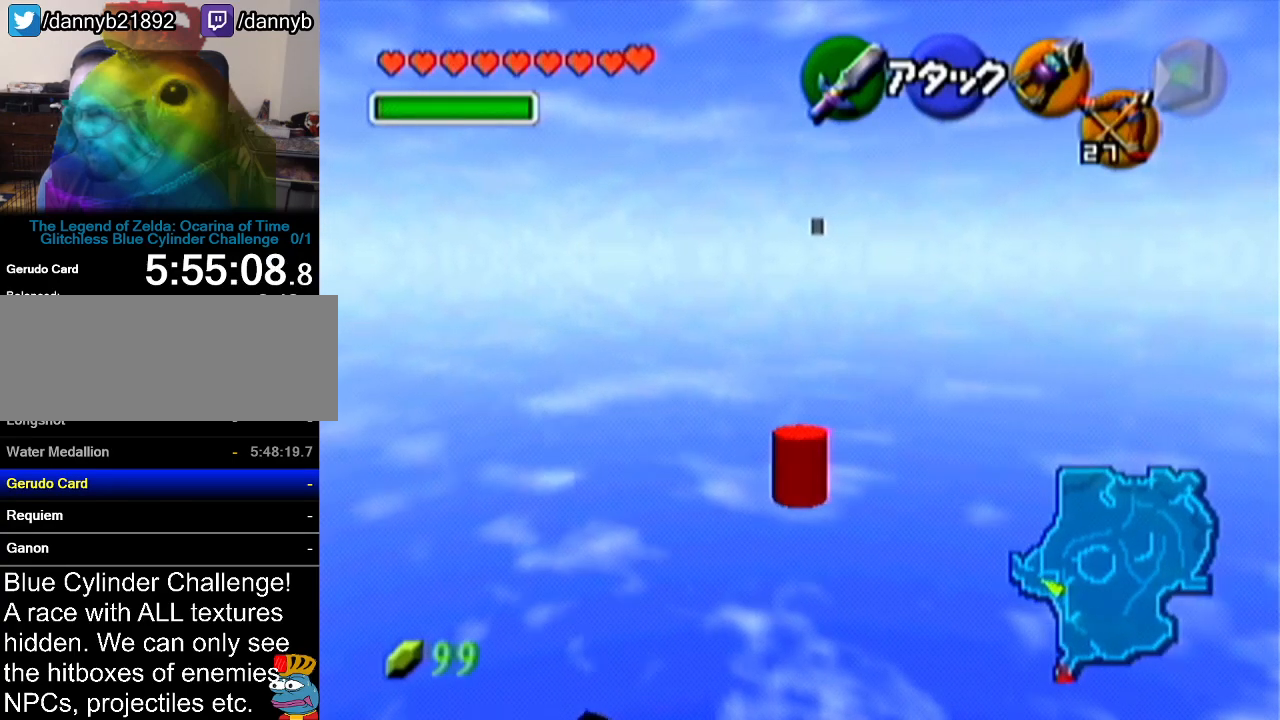
{"buttons": ["A"], "left_stick": "up", "events": [[200, "A", "down"]]}
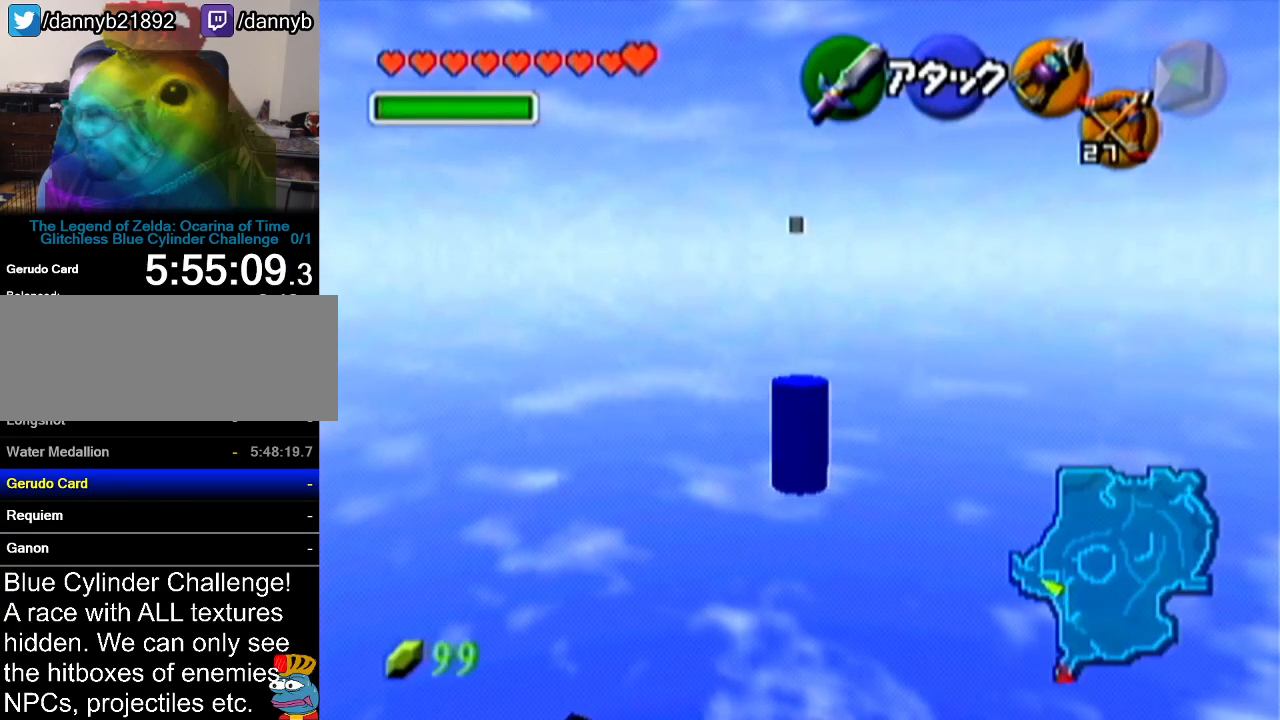
{"buttons": [], "left_stick": "up", "events": [[84, "A", "up"]]}
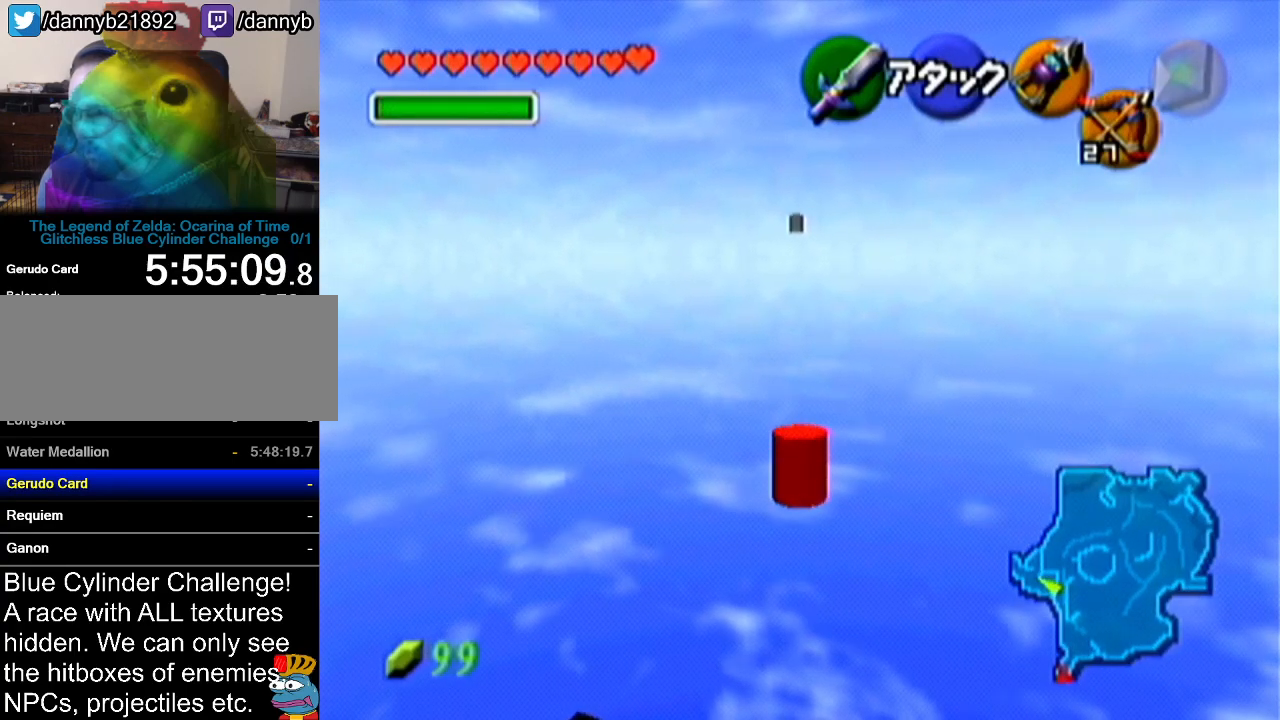
{"buttons": ["A"], "left_stick": "up", "events": [[133, "A", "down"]]}
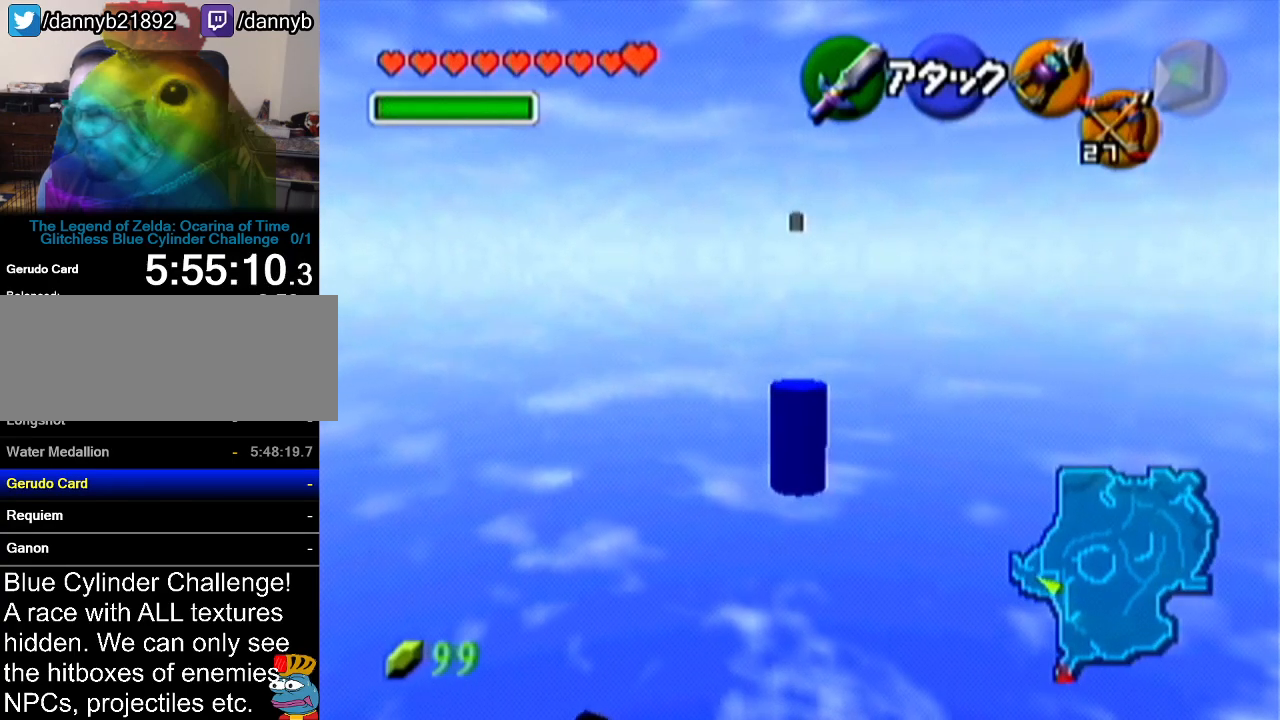
{"buttons": [], "left_stick": "up", "events": [[50, "A", "up"]]}
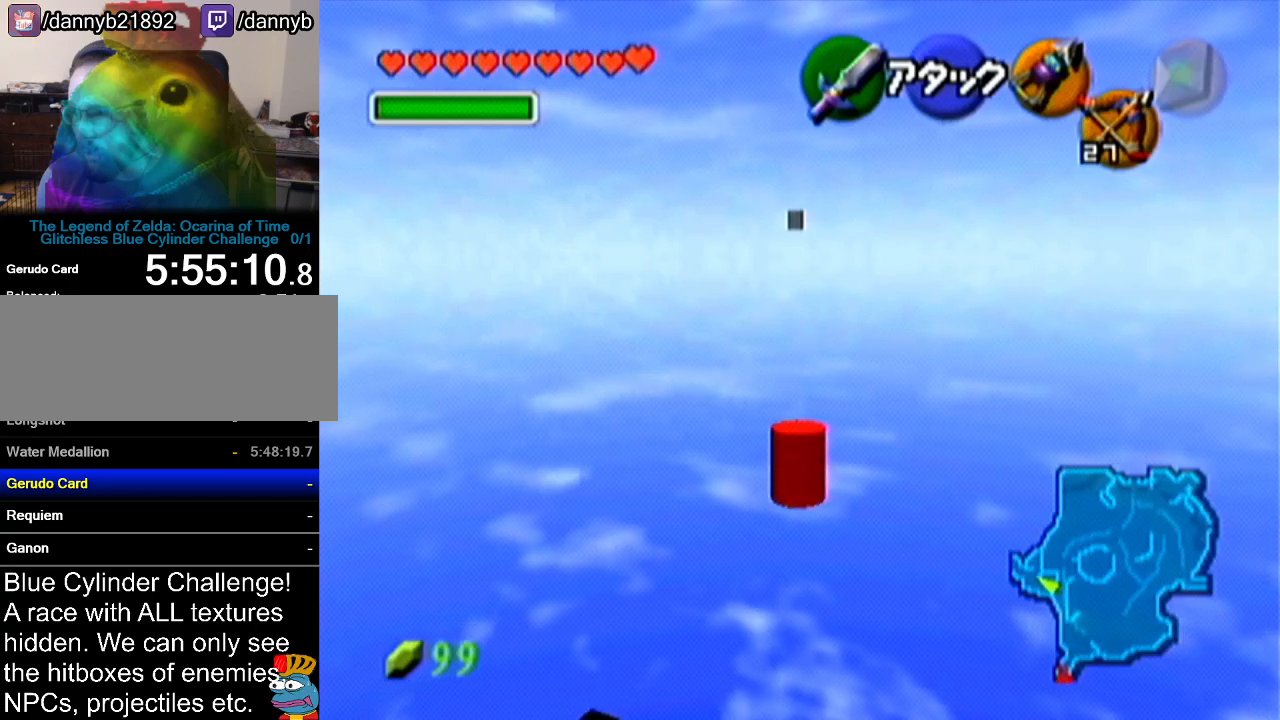
{"buttons": [], "left_stick": "up", "events": [[83, "A", "down"], [417, "A", "up"]]}
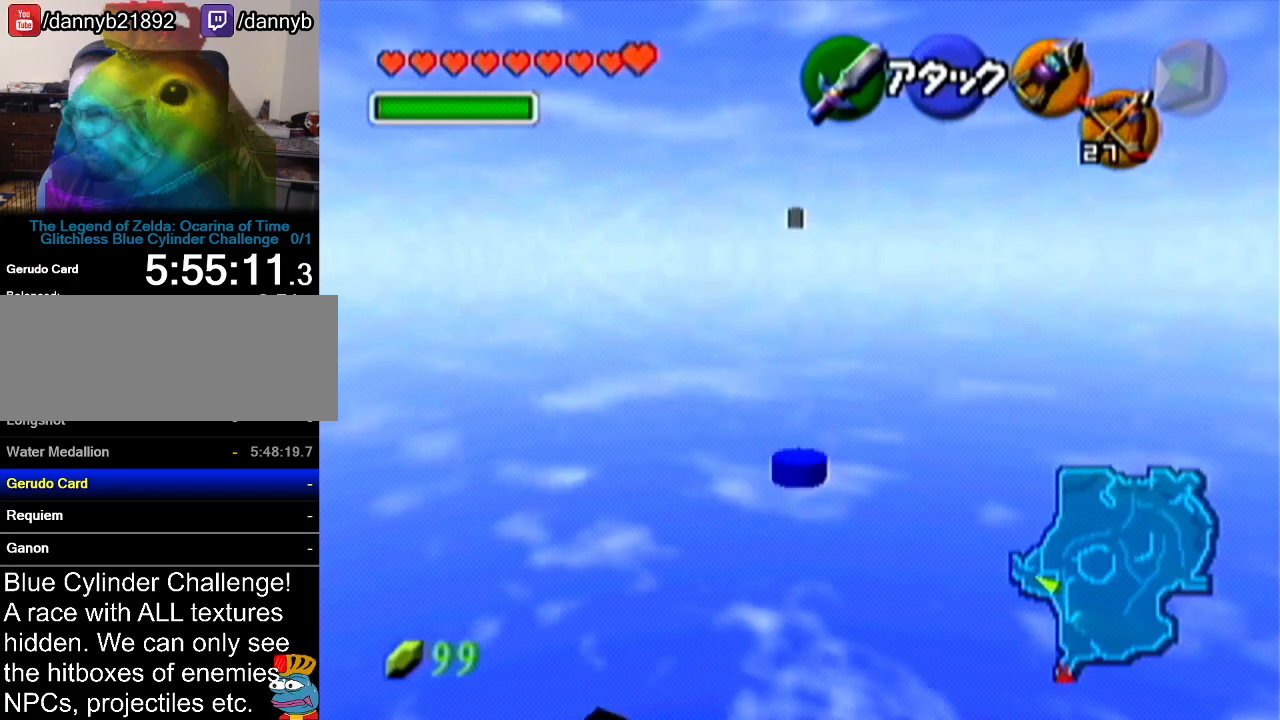
{"buttons": ["A"], "left_stick": "up", "events": [[384, "A", "down"]]}
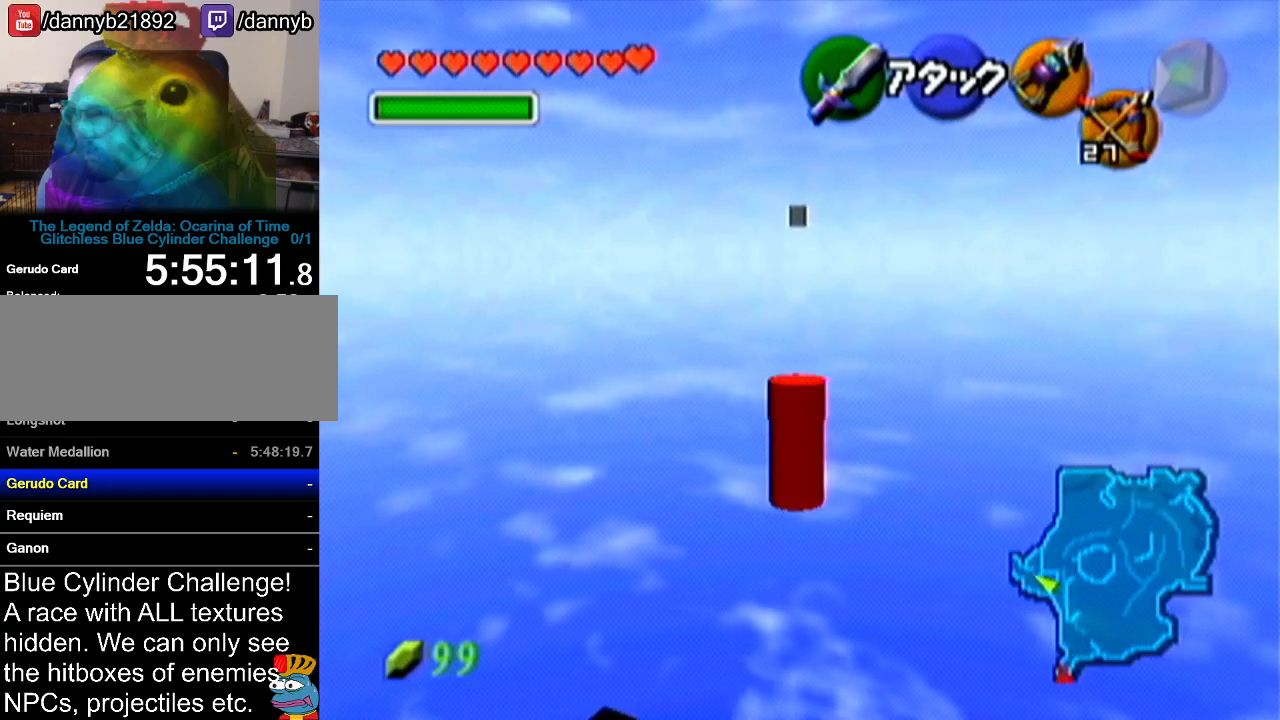
{"buttons": [], "left_stick": "up", "events": [[267, "A", "up"]]}
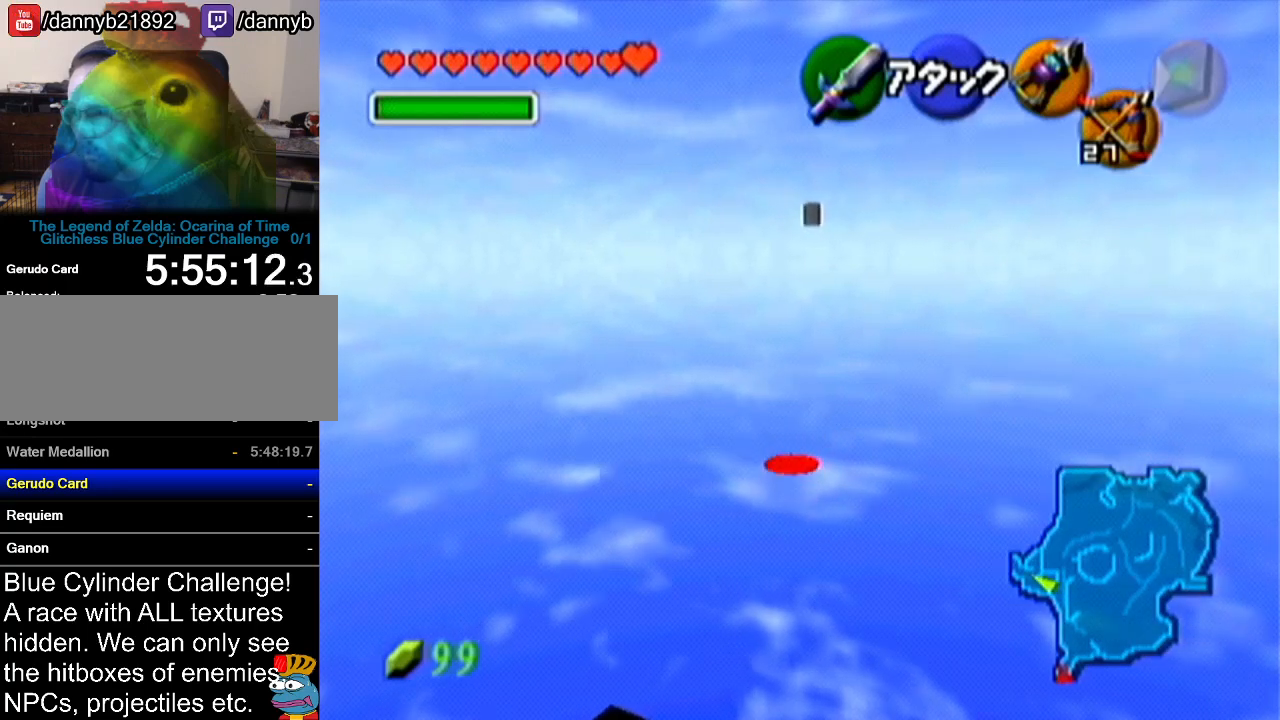
{"buttons": ["A"], "left_stick": "up", "events": [[301, "A", "down"]]}
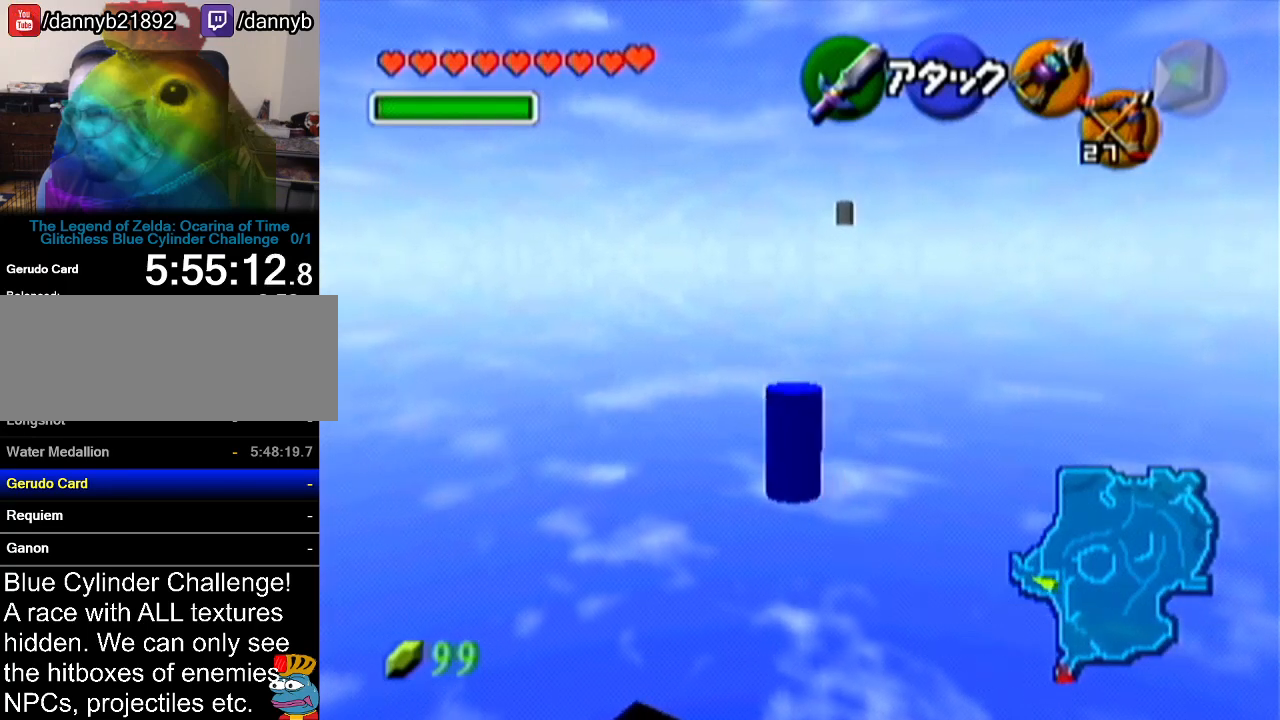
{"buttons": [], "left_stick": "up", "events": [[133, "A", "up"]]}
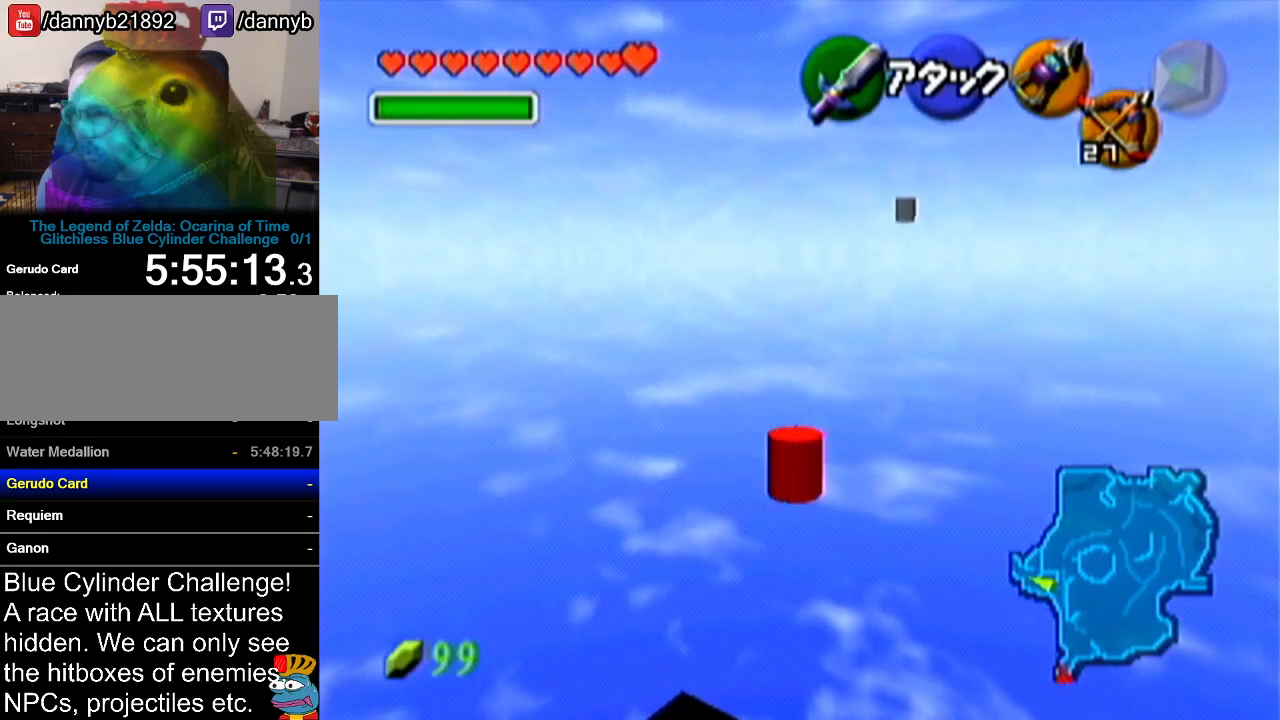
{"buttons": ["A"], "left_stick": "up", "events": [[134, "A", "down"]]}
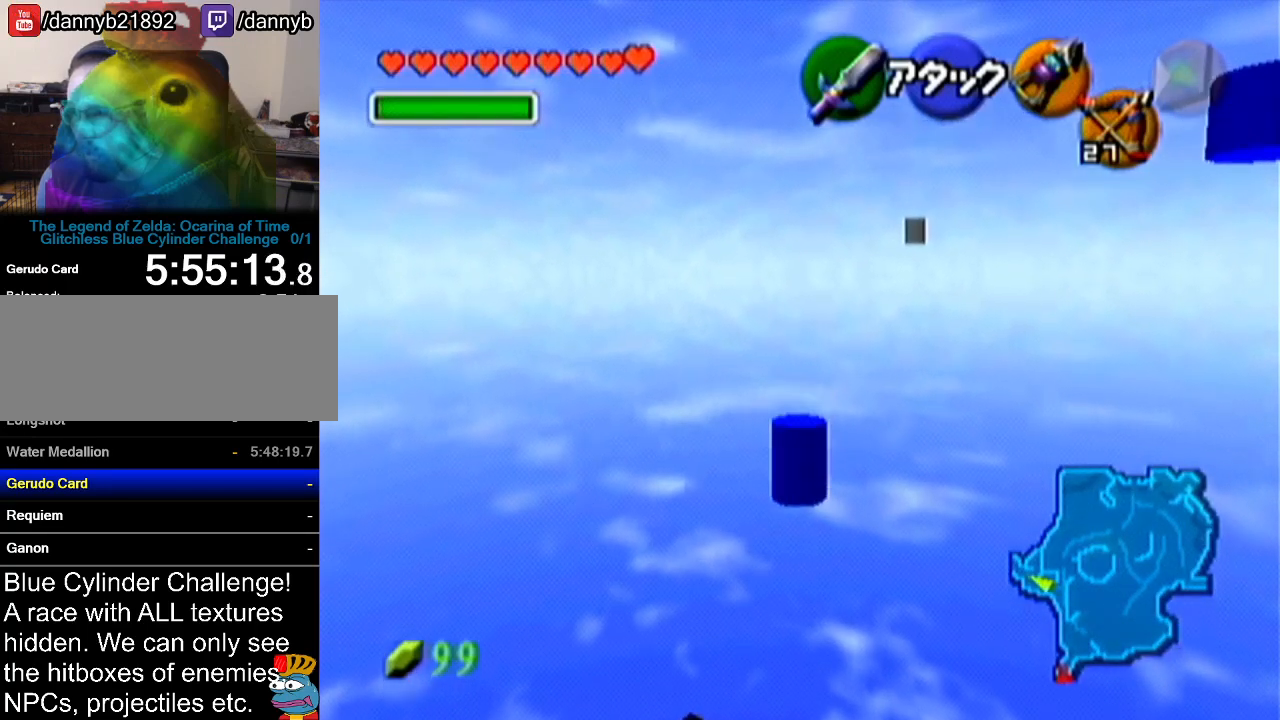
{"buttons": ["A"], "left_stick": "up", "events": [[16, "A", "up"], [450, "A", "down"]]}
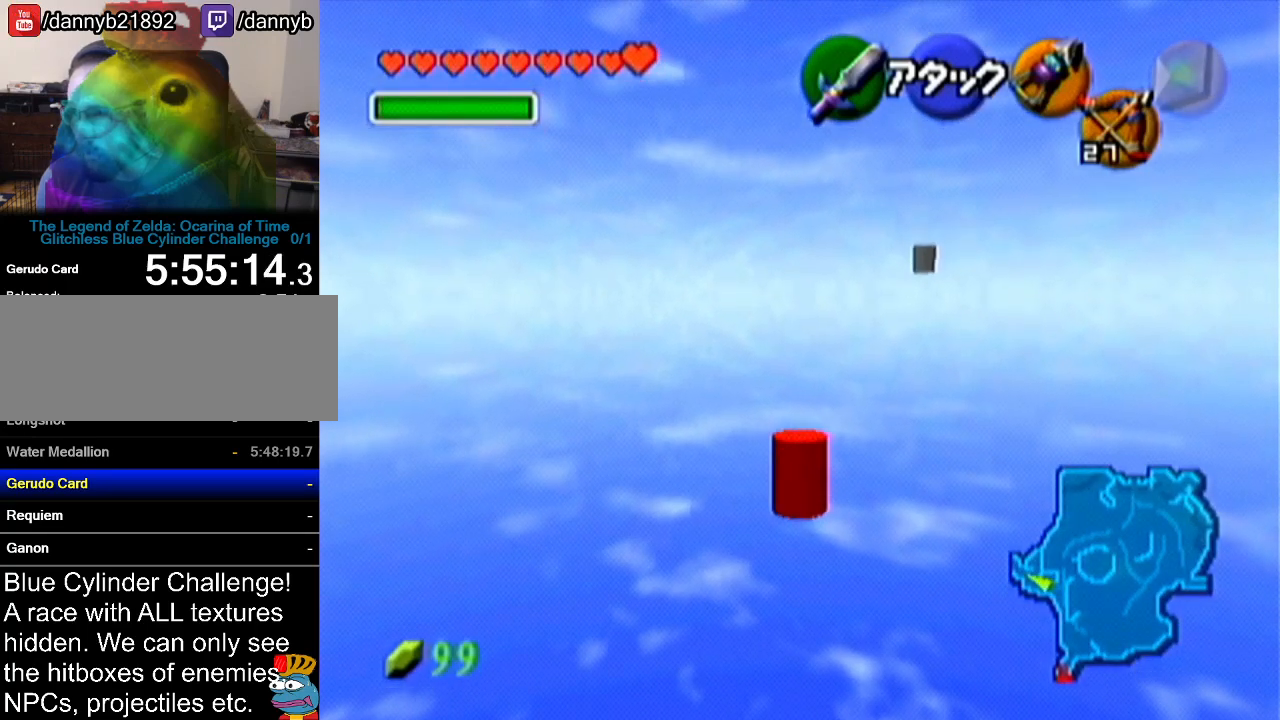
{"buttons": [], "left_stick": "up", "events": [[317, "A", "up"]]}
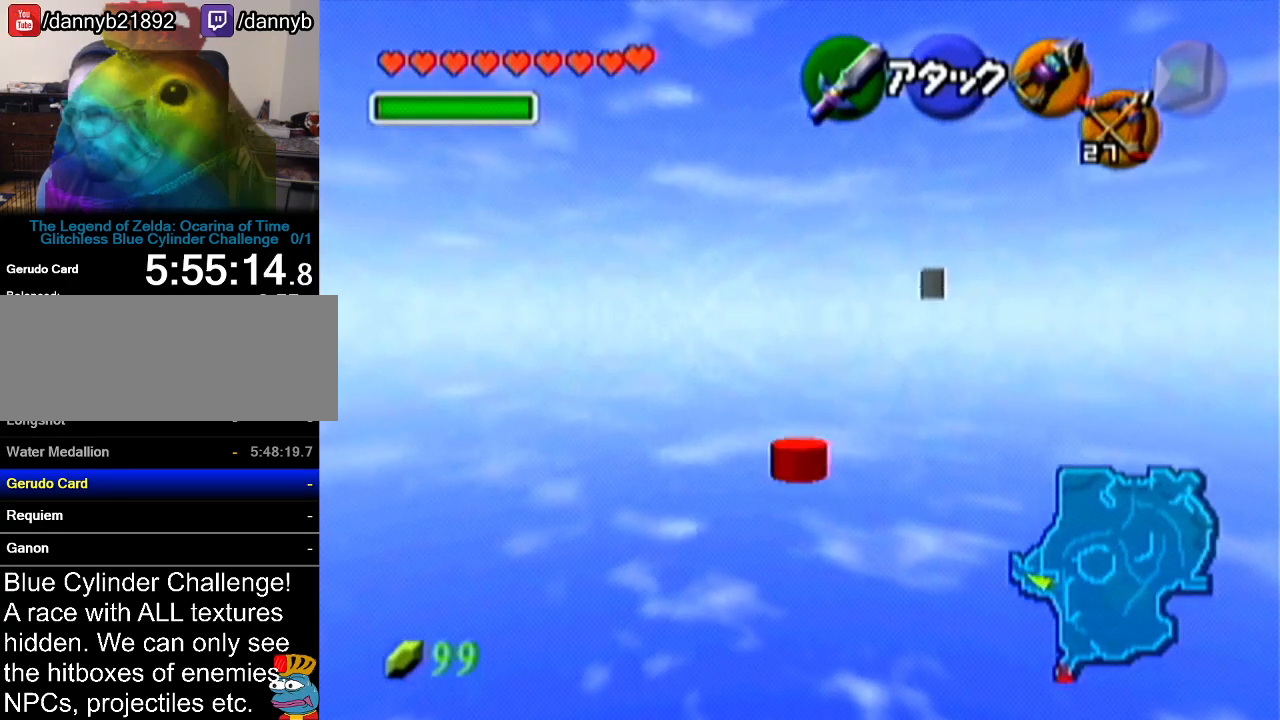
{"buttons": ["A"], "left_stick": "up", "events": [[267, "A", "down"]]}
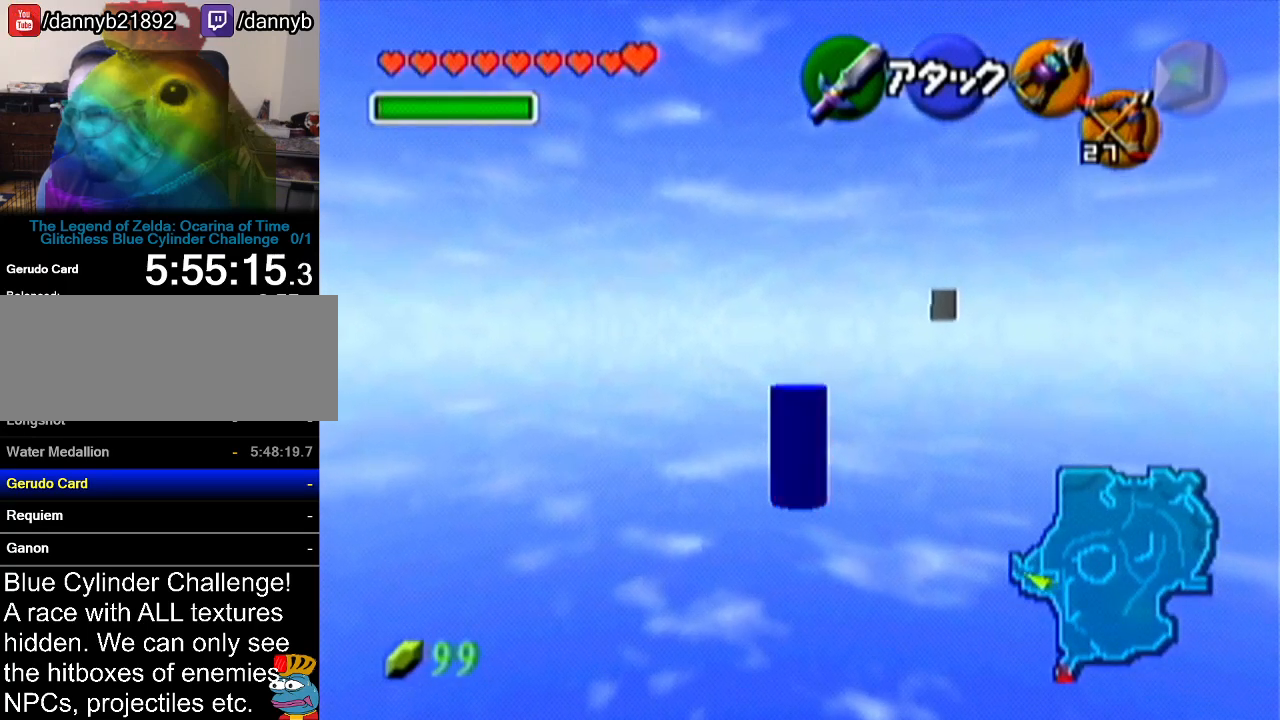
{"buttons": [], "left_stick": "up", "events": [[100, "A", "up"]]}
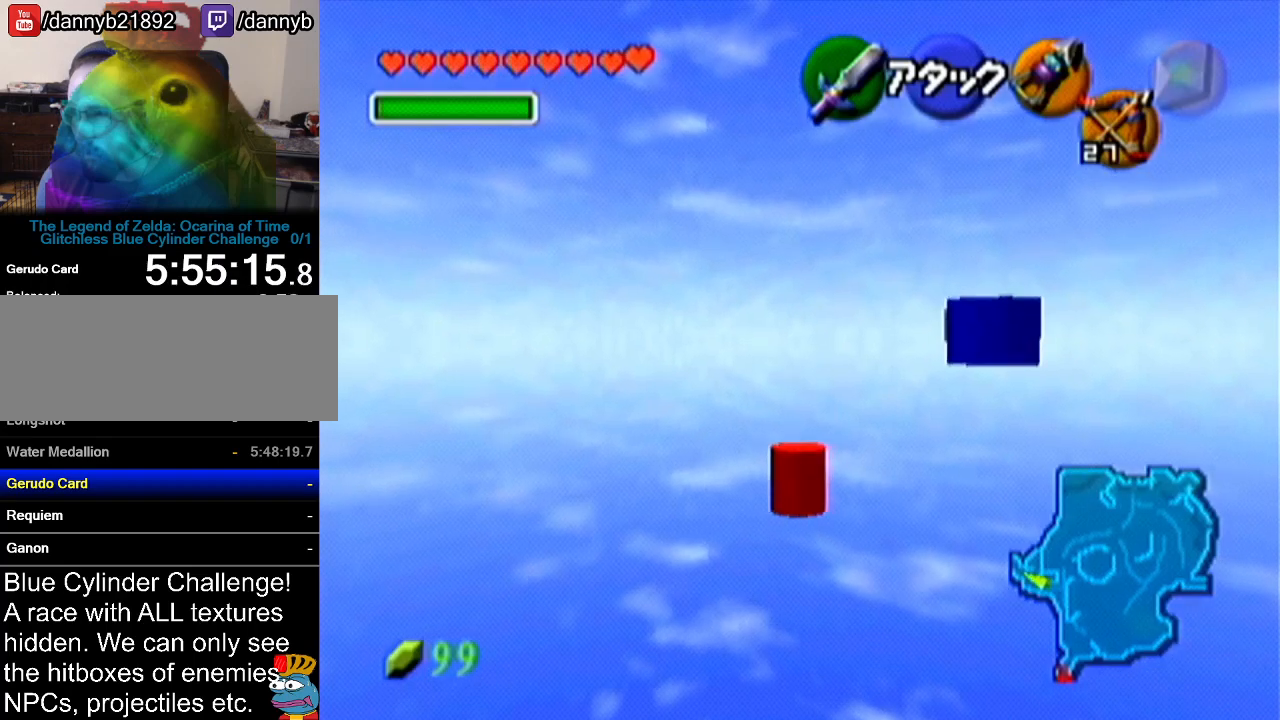
{"buttons": ["A"], "left_stick": "up-left", "events": [[66, "left_stick", "up-left"], [267, "A", "down"]]}
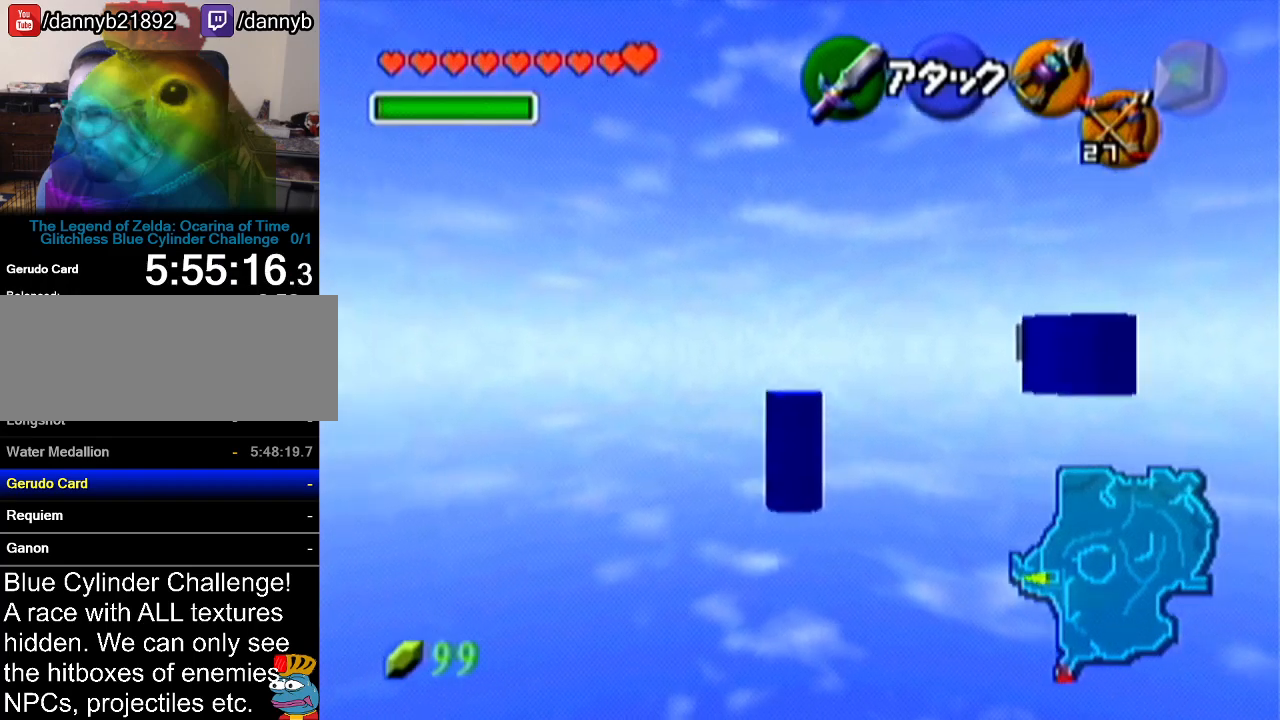
{"buttons": [], "left_stick": "up", "events": [[50, "A", "up"], [84, "left_stick", "up"]]}
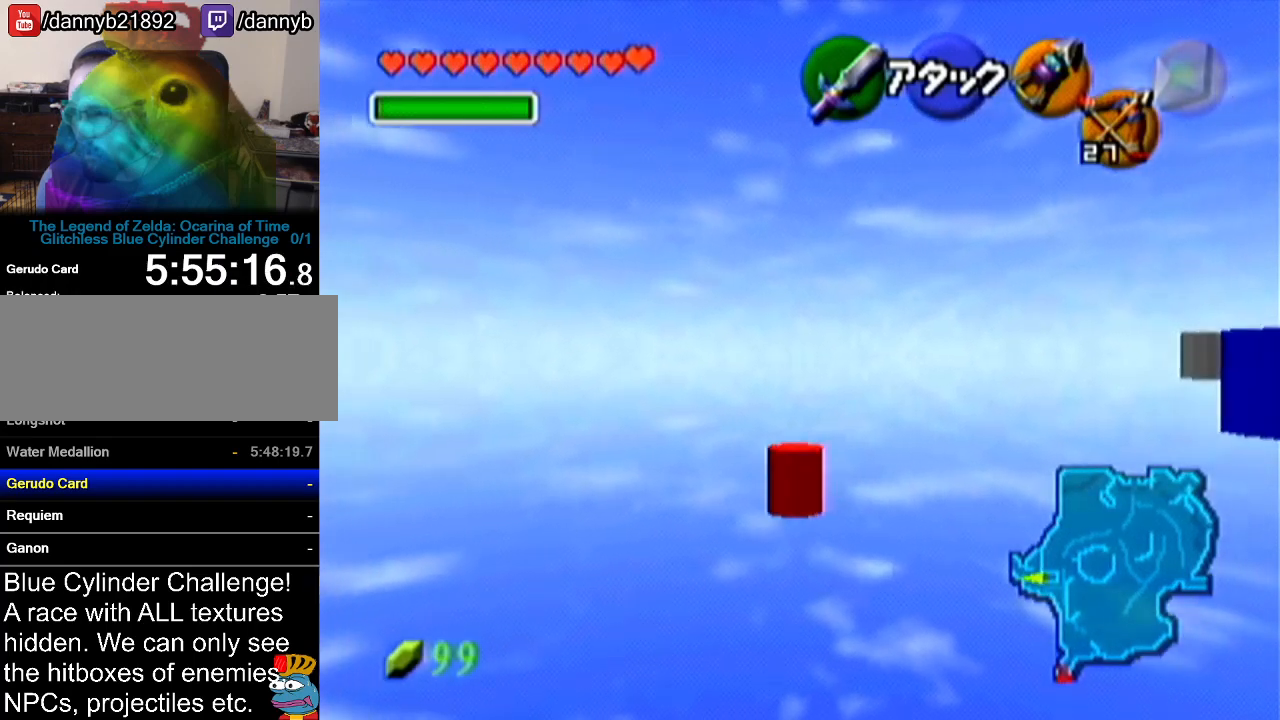
{"buttons": [], "left_stick": "up", "events": [[100, "A", "down"], [383, "A", "up"]]}
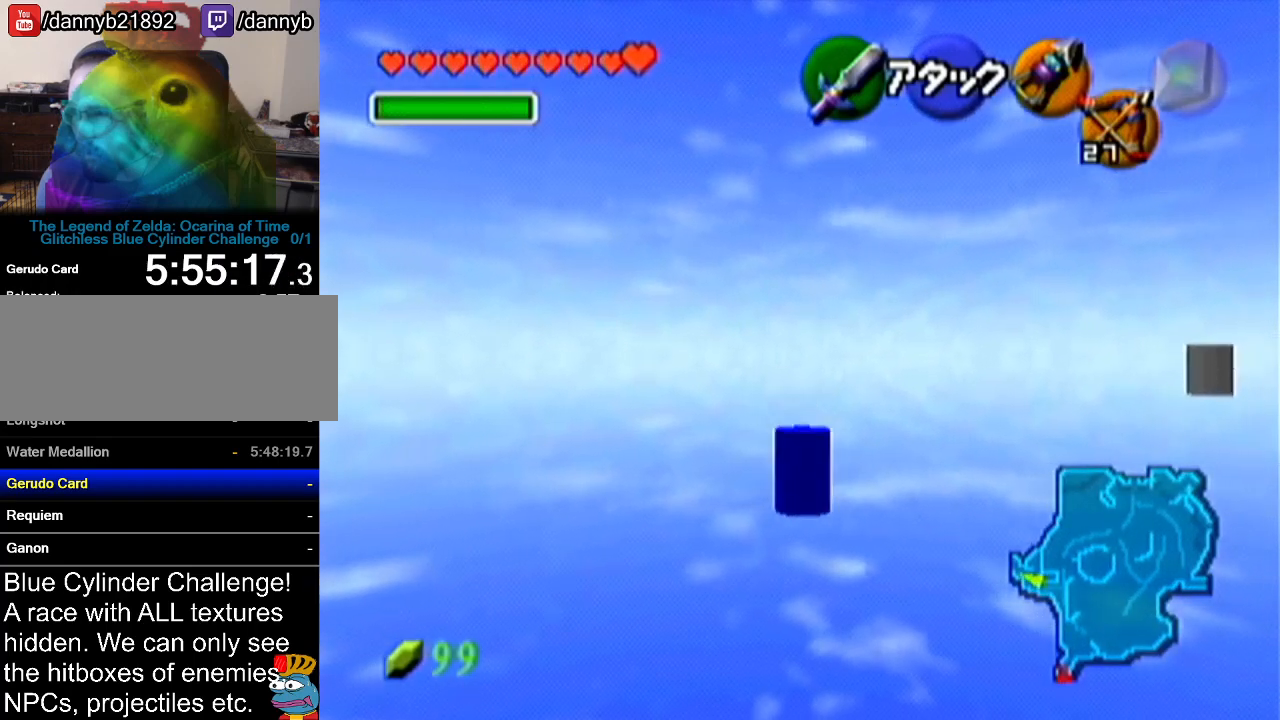
{"buttons": ["A"], "left_stick": "up", "events": [[451, "A", "down"]]}
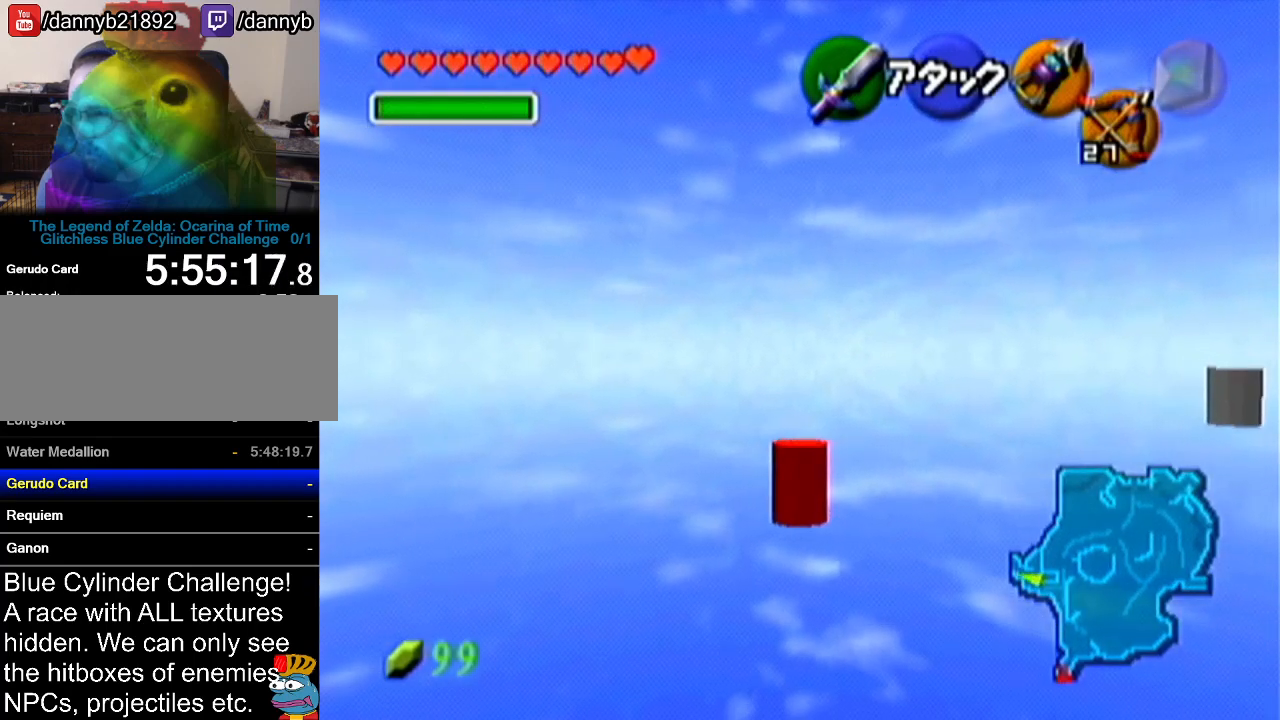
{"buttons": [], "left_stick": "up", "events": [[267, "A", "up"]]}
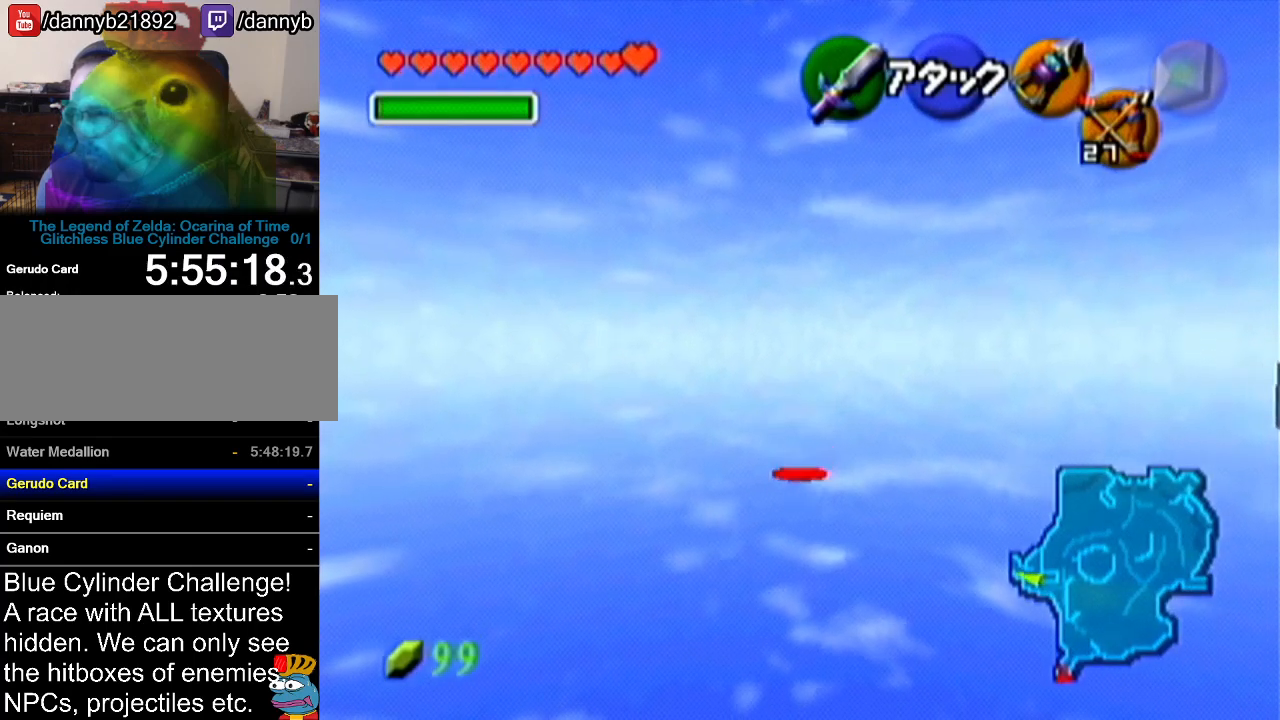
{"buttons": ["A"], "left_stick": "up", "events": [[250, "A", "down"]]}
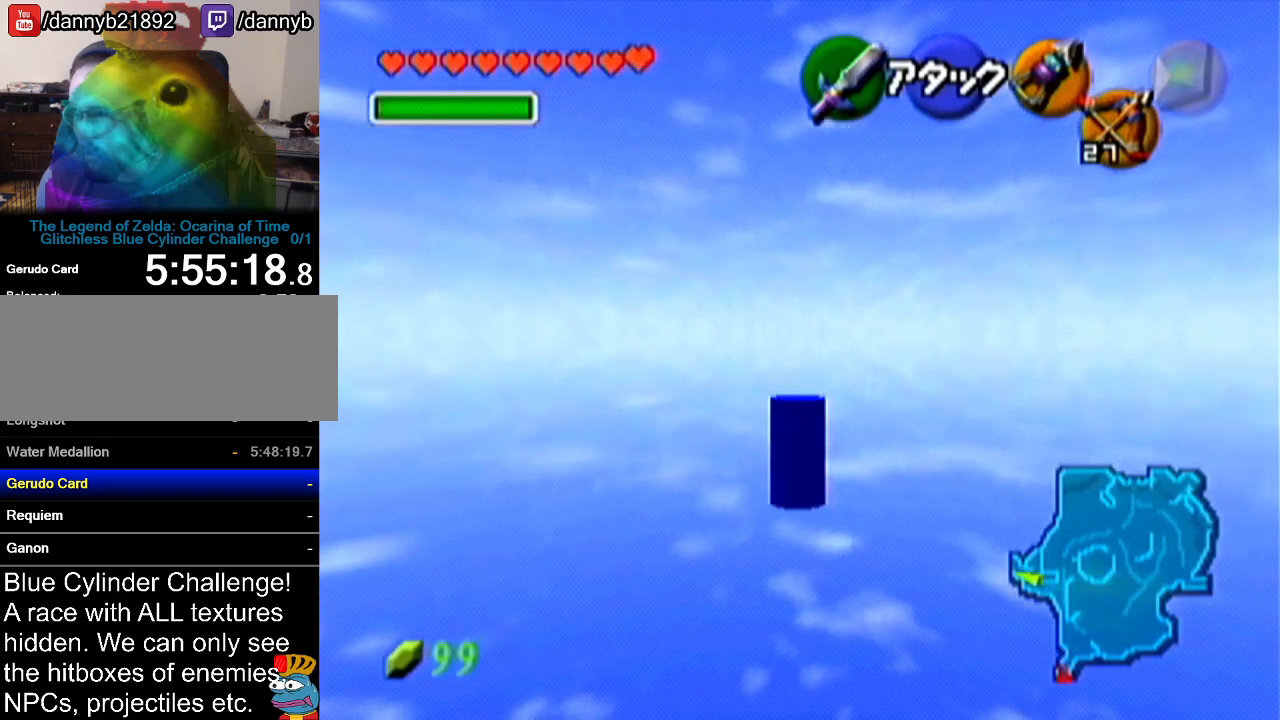
{"buttons": [], "left_stick": "up", "events": [[83, "A", "up"]]}
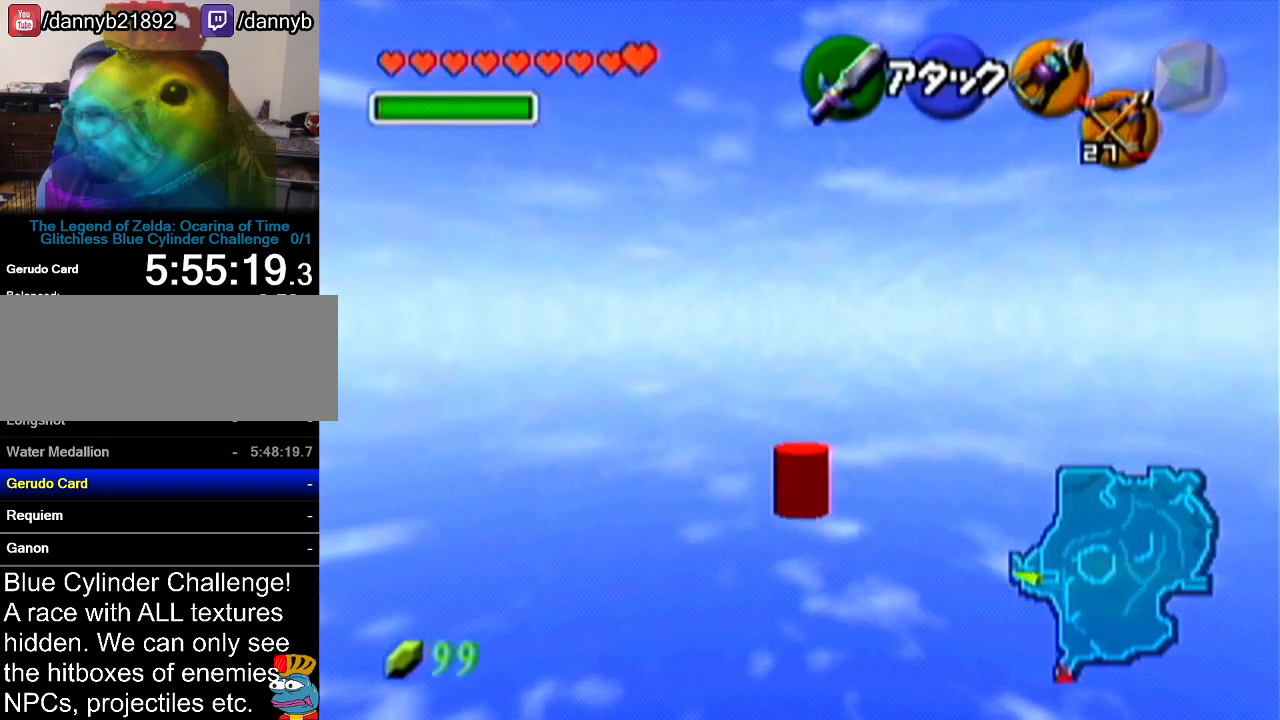
{"buttons": [], "left_stick": "up-right", "events": [[100, "A", "down"], [317, "A", "up"], [484, "left_stick", "up-right"]]}
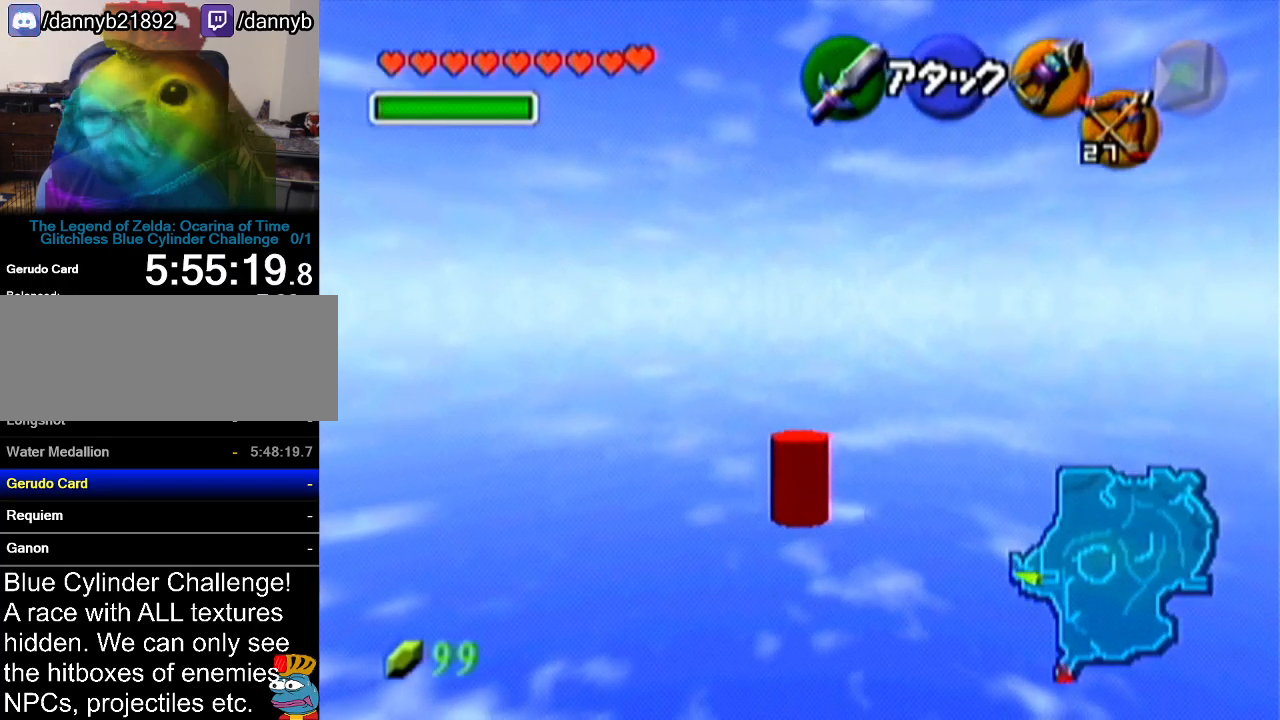
{"buttons": ["A"], "left_stick": "up-right", "events": [[250, "A", "down"]]}